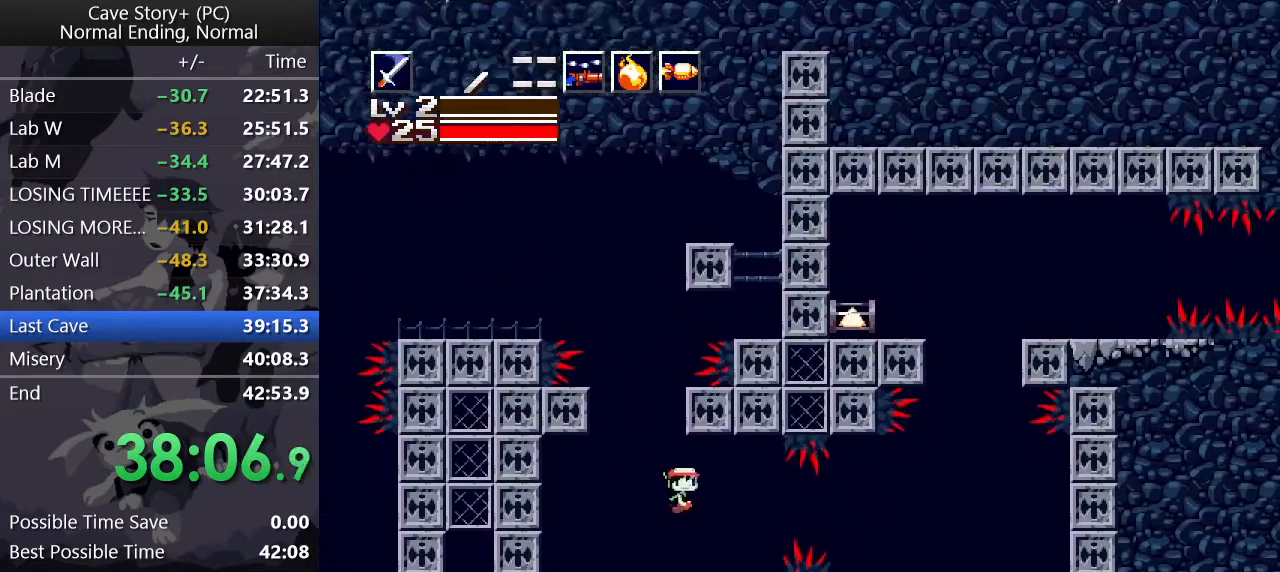
Gameplay with keyboard; each line is a JSON object with the keys held at the frame after it. "events" lists presses ("down") and releases ("up") of "a", "down", "left", "q", "right", "s", "up", "w", "x" and "z" between this image and that frame as [ms after this image, input, new state], when the widget could be followed in between. No other keys are recorded. Mouse input is not recorded.
{"keys": [], "events": [[50, "z", "down"], [467, "right", "up"], [467, "z", "up"]]}
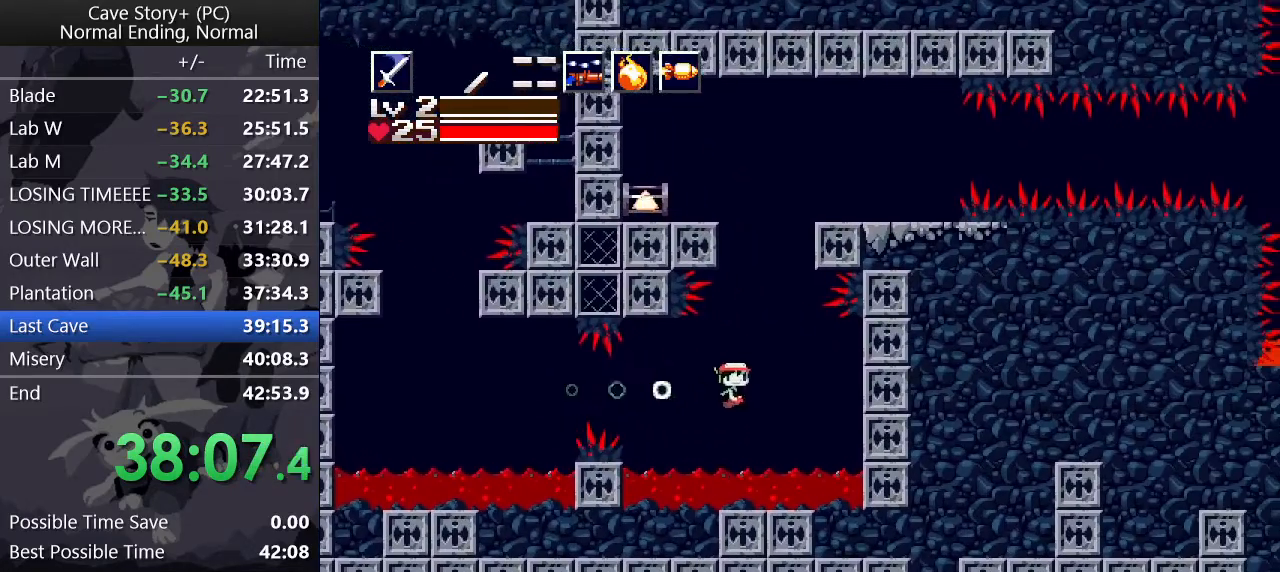
{"keys": ["left", "z"], "events": [[67, "z", "down"], [117, "left", "down"], [383, "z", "up"], [483, "z", "down"]]}
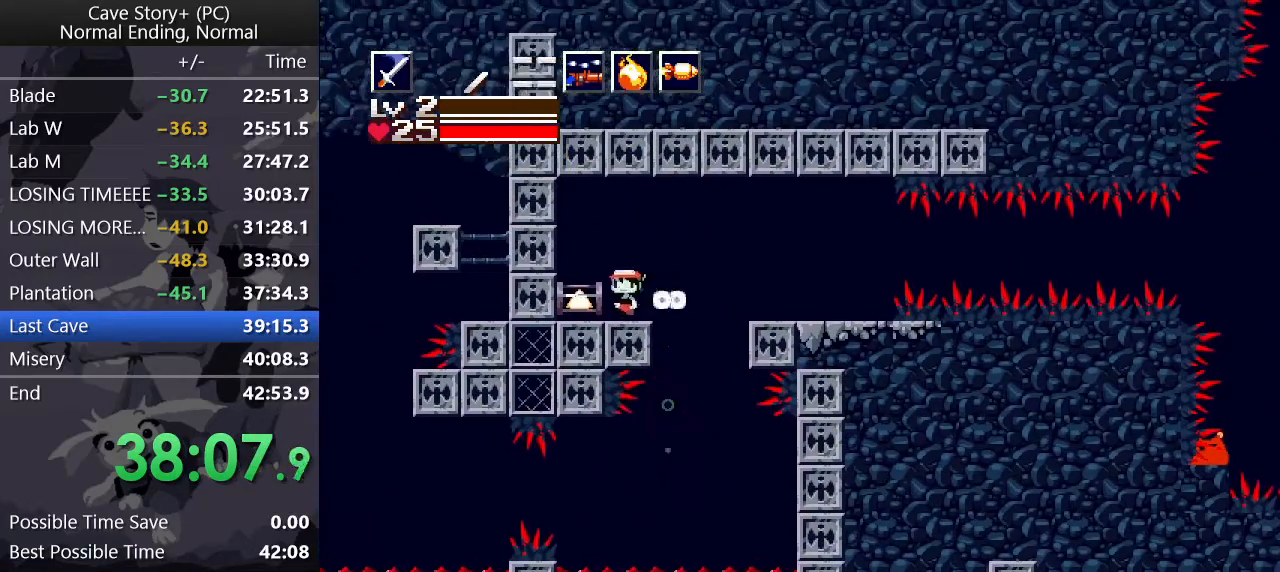
{"keys": ["right"], "events": [[83, "z", "up"], [133, "left", "up"], [133, "right", "down"], [167, "x", "down"], [217, "s", "down"], [217, "x", "up"], [317, "s", "up"]]}
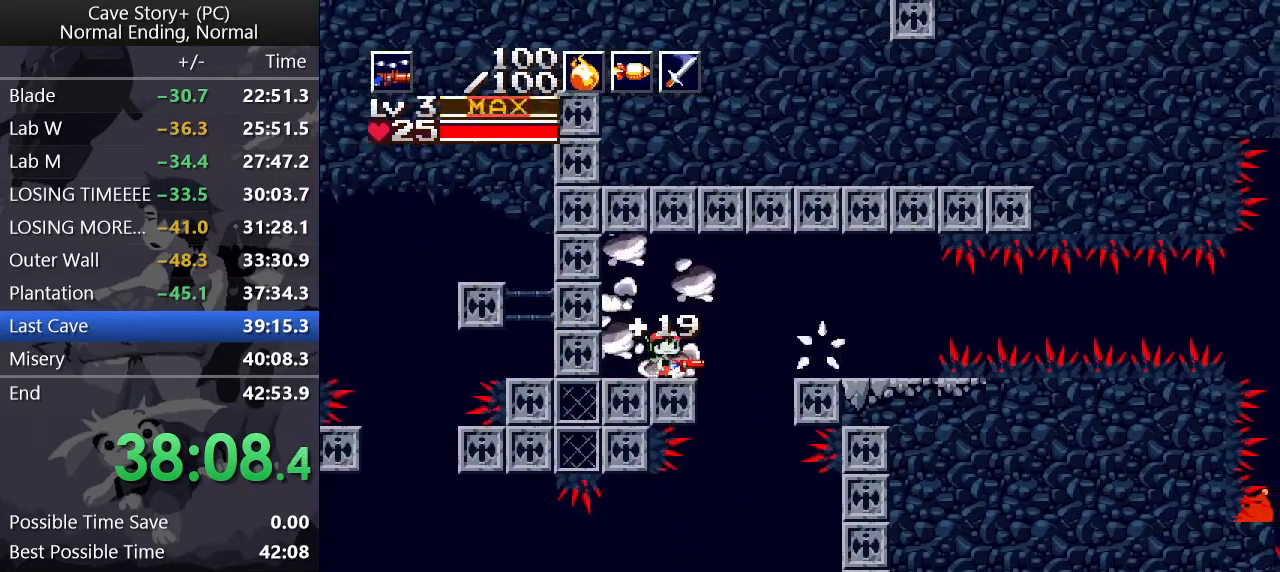
{"keys": ["down", "right", "x"], "events": [[233, "down", "down"], [283, "z", "down"], [367, "x", "down"], [467, "z", "up"]]}
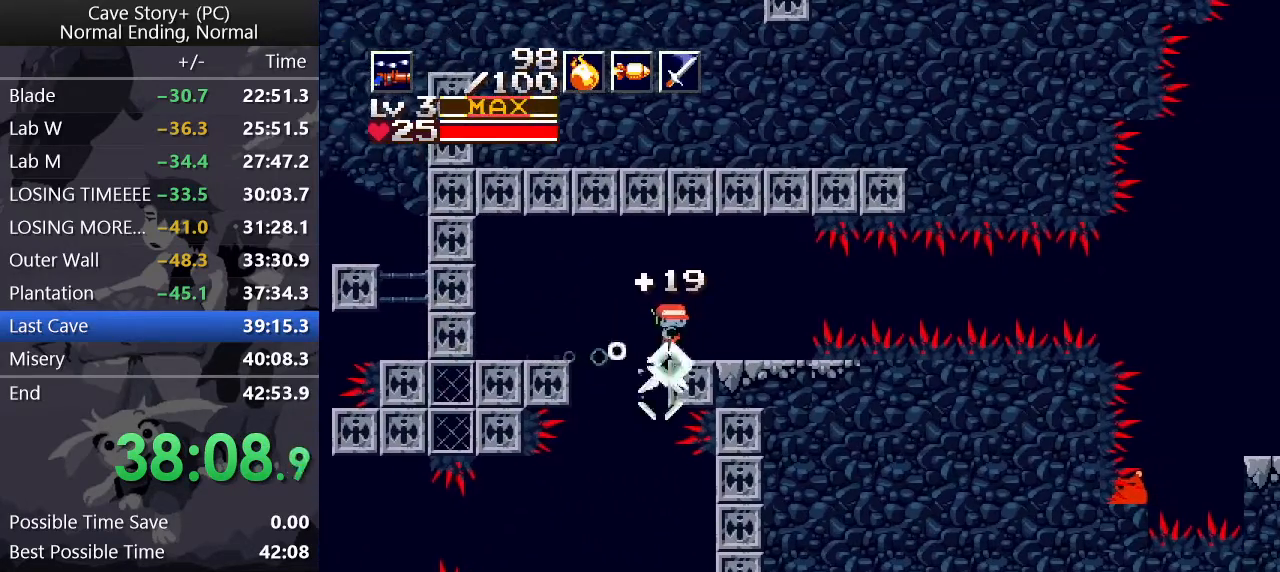
{"keys": ["right", "z"], "events": [[17, "x", "up"], [150, "down", "up"], [150, "left", "down"], [200, "right", "up"], [350, "left", "up"], [350, "right", "down"], [383, "z", "down"], [433, "z", "up"], [483, "z", "down"]]}
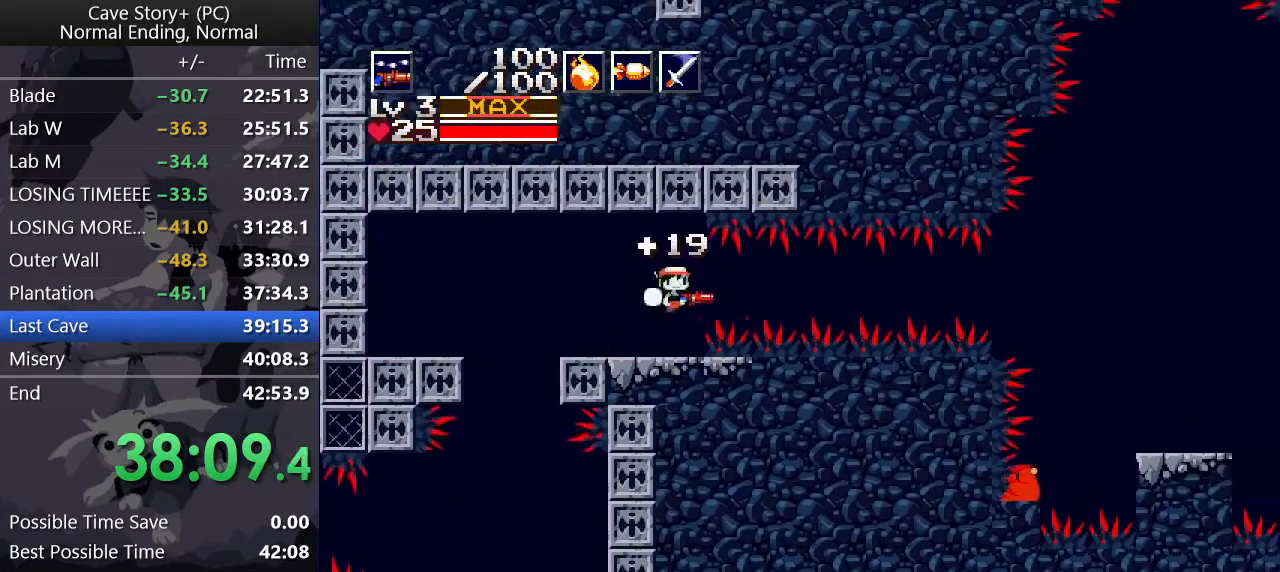
{"keys": ["right", "z"], "events": [[233, "a", "down"], [317, "a", "up"]]}
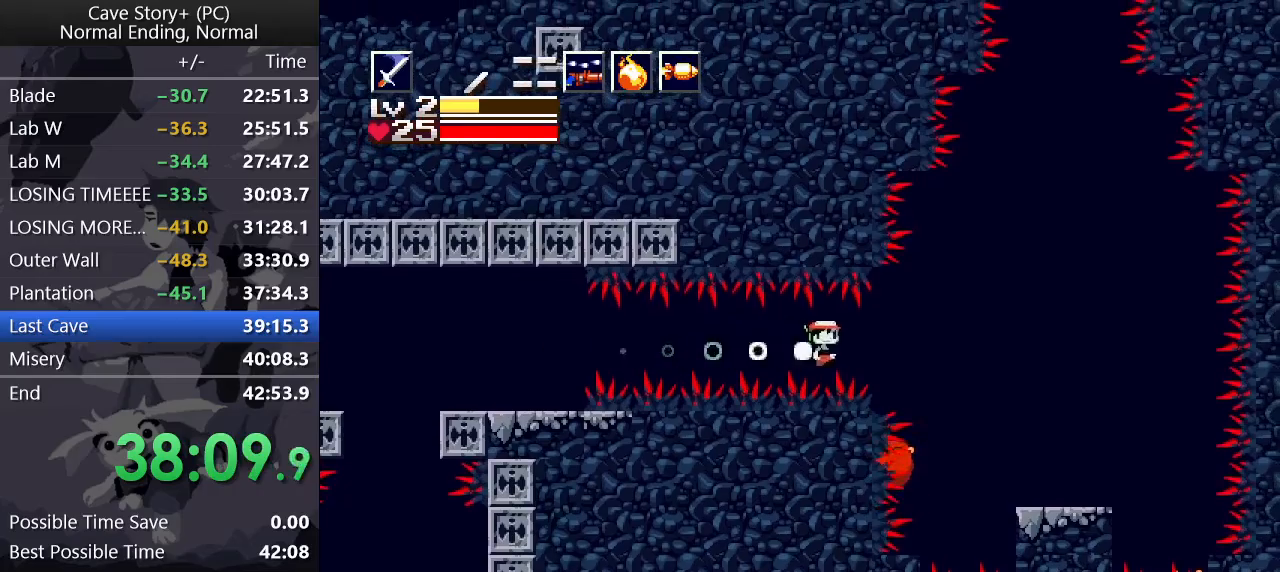
{"keys": [], "events": [[283, "z", "up"], [467, "right", "up"]]}
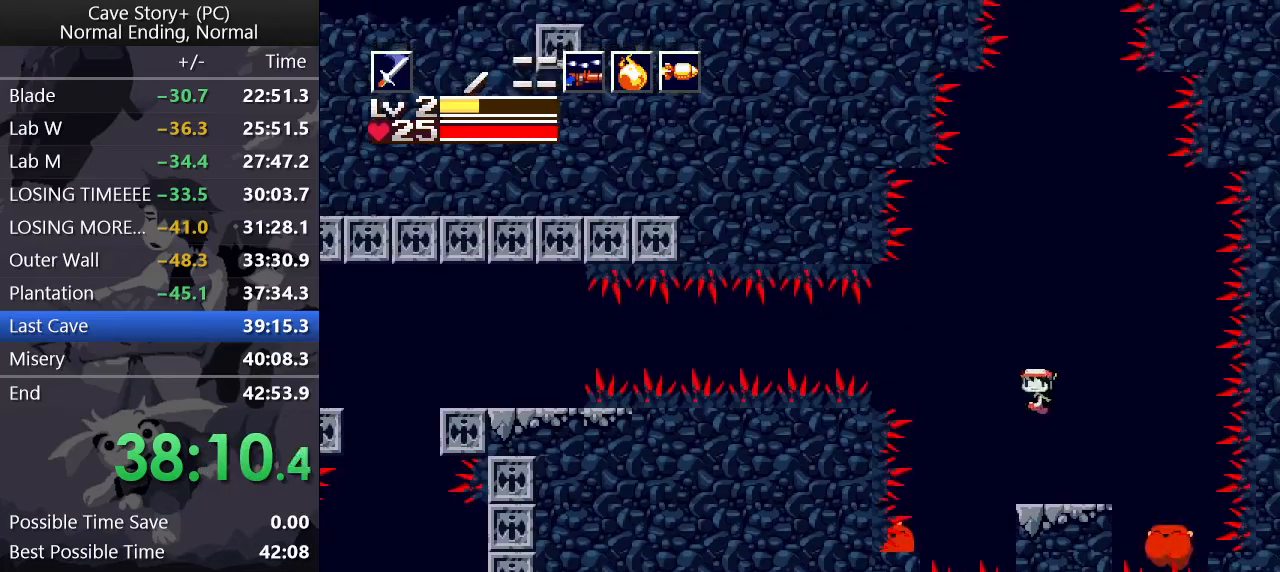
{"keys": ["z"], "events": [[17, "left", "down"], [250, "z", "down"], [350, "left", "up"]]}
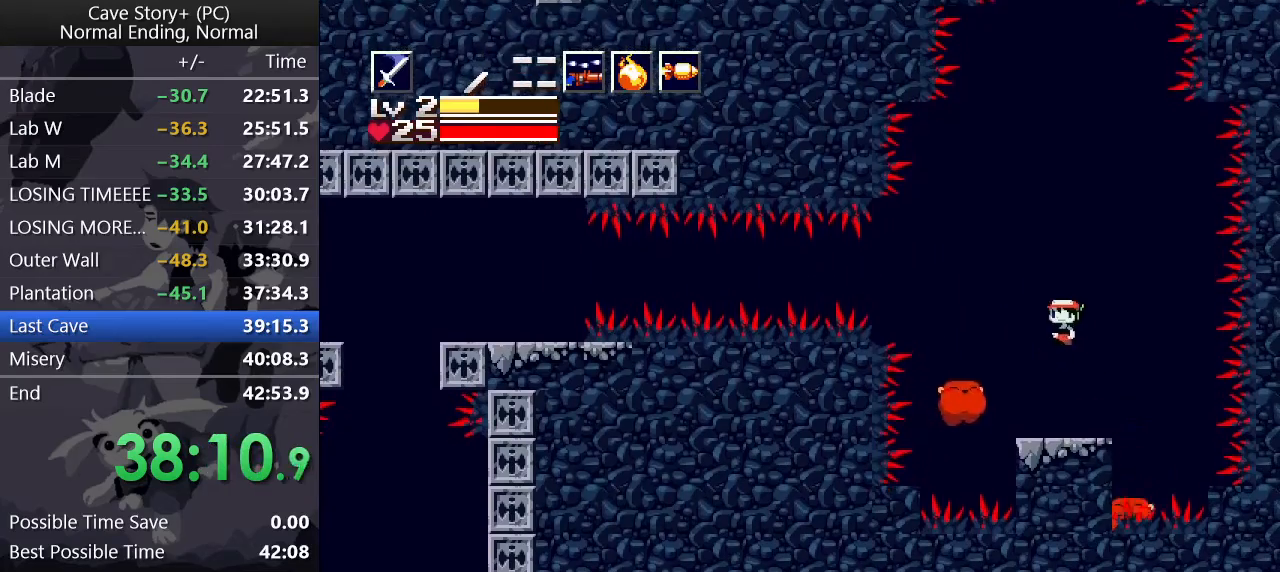
{"keys": ["up", "z"], "events": [[83, "z", "up"], [183, "z", "down"], [217, "z", "up"], [317, "z", "down"], [367, "z", "up"], [417, "z", "down"], [500, "up", "down"]]}
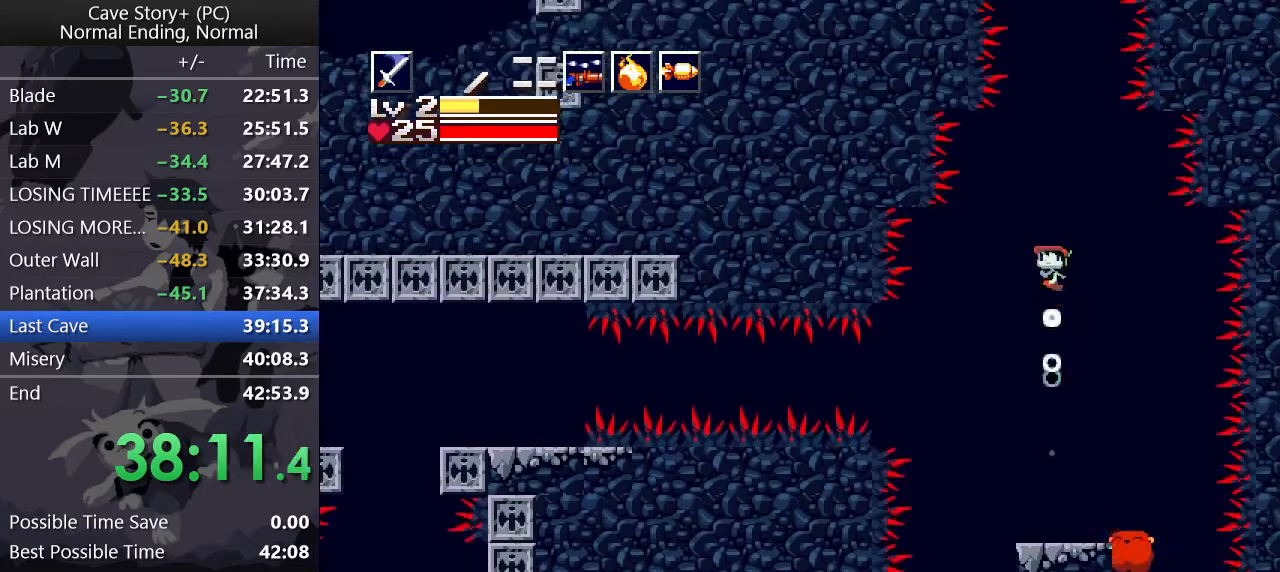
{"keys": ["up", "z"], "events": []}
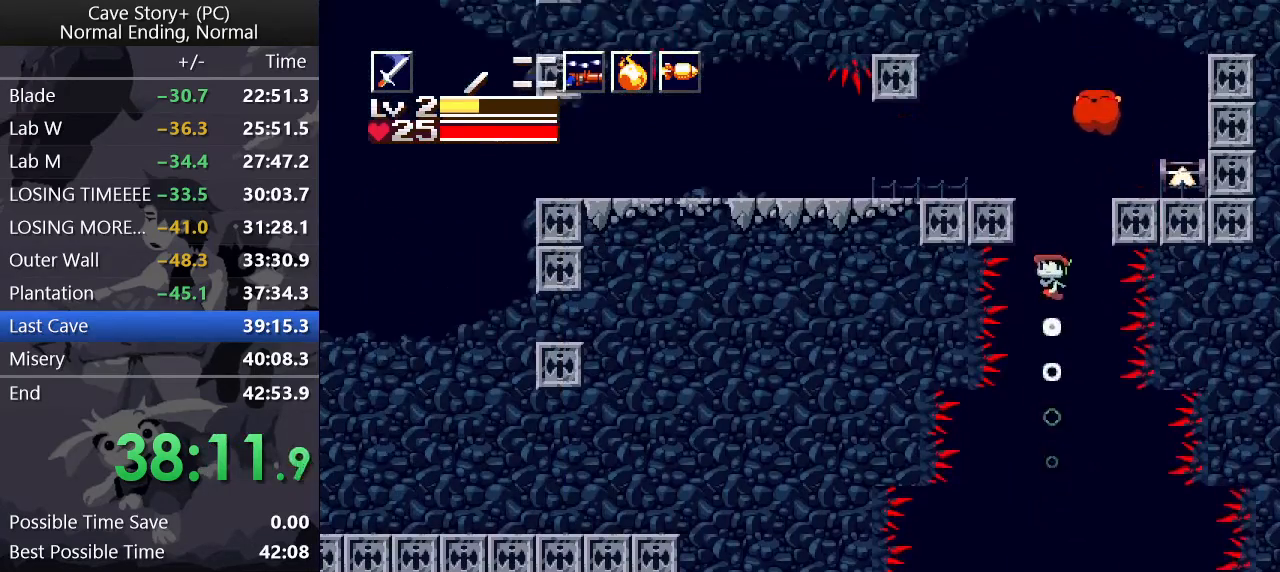
{"keys": ["left"], "events": [[67, "left", "down"], [117, "x", "down"], [300, "x", "up"], [300, "z", "up"], [383, "a", "down"], [383, "up", "up"], [433, "a", "up"]]}
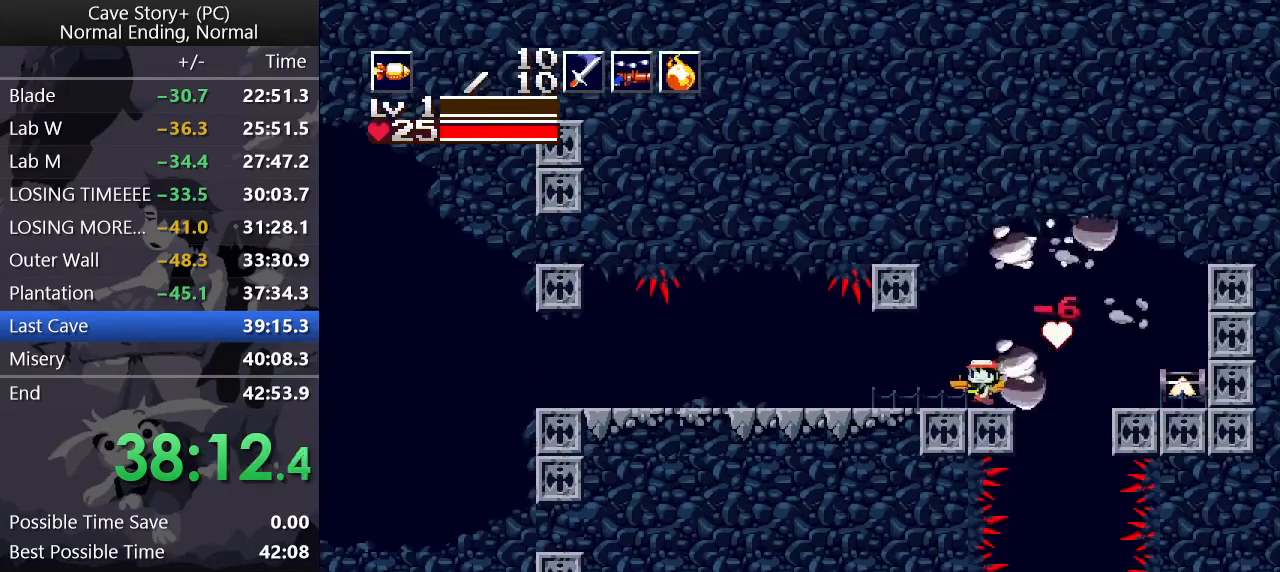
{"keys": ["left", "z"], "events": [[133, "z", "down"]]}
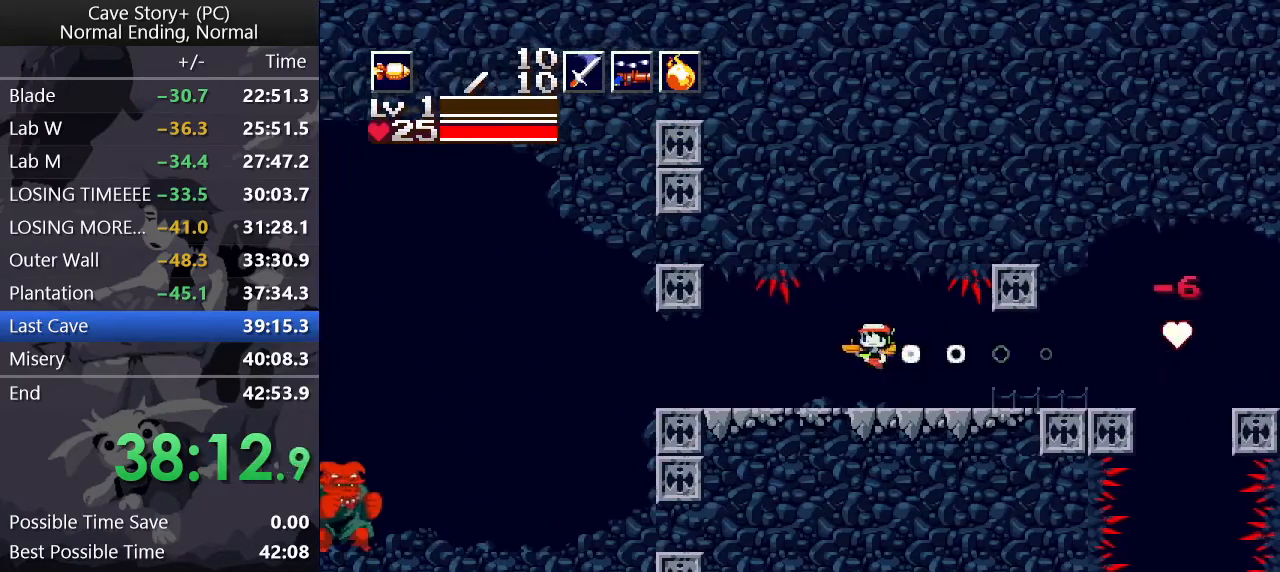
{"keys": ["left"], "events": [[233, "z", "up"]]}
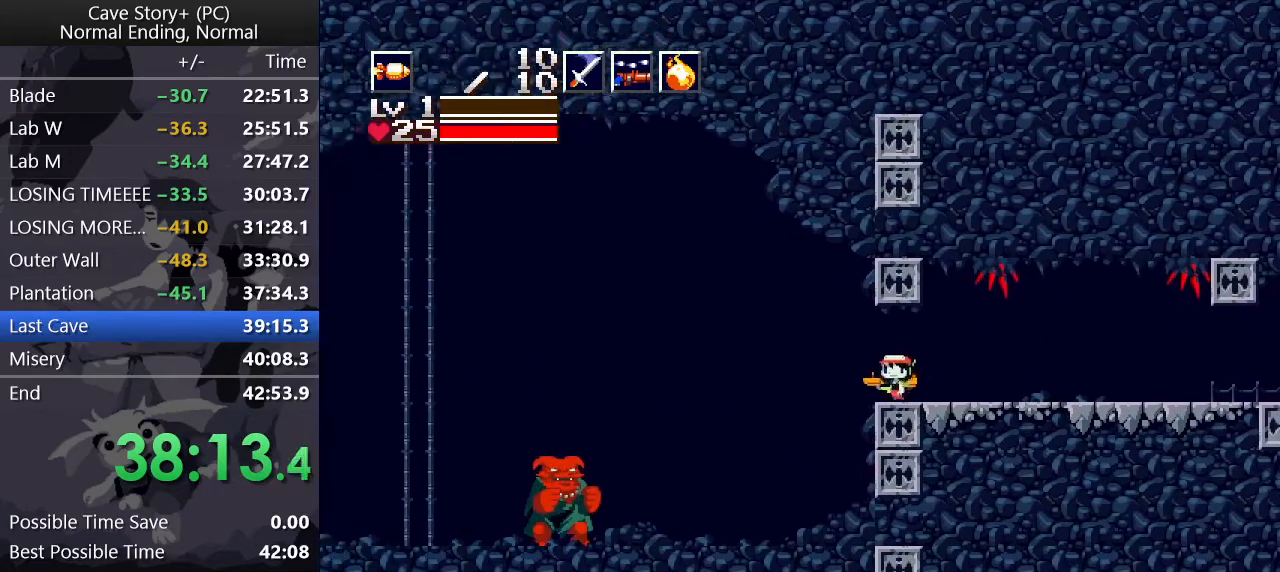
{"keys": ["right", "z"], "events": [[17, "z", "down"], [67, "z", "up"], [100, "z", "down"], [250, "right", "down"], [250, "z", "up"], [300, "left", "up"], [433, "z", "down"]]}
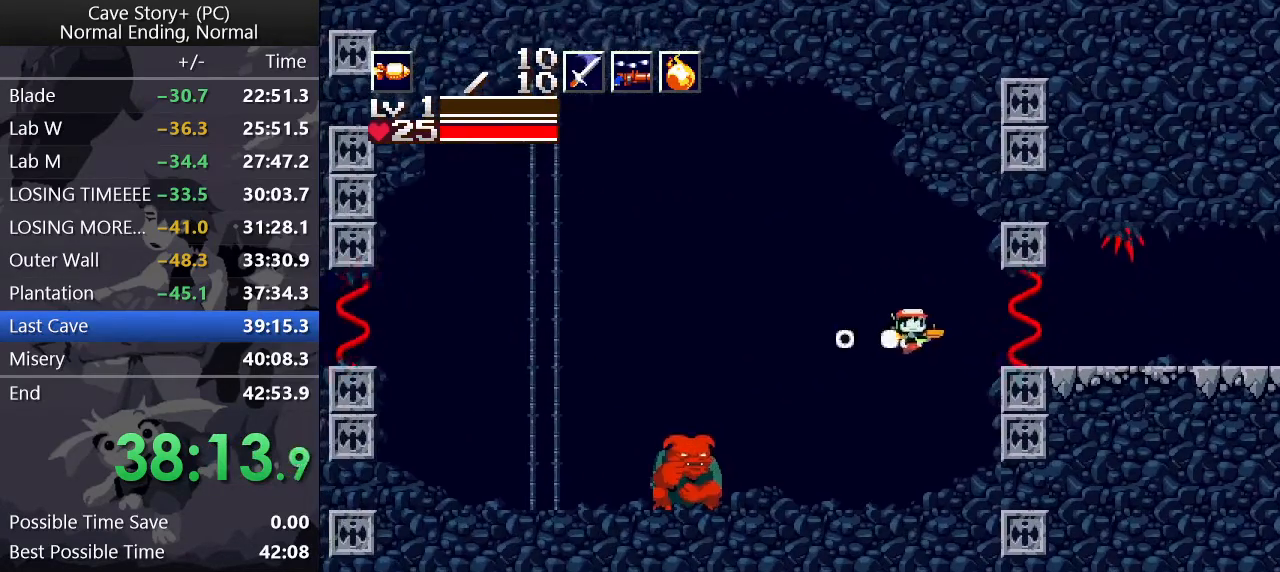
{"keys": ["left", "z"], "events": [[167, "left", "down"], [167, "right", "up"], [167, "z", "up"], [217, "z", "down"]]}
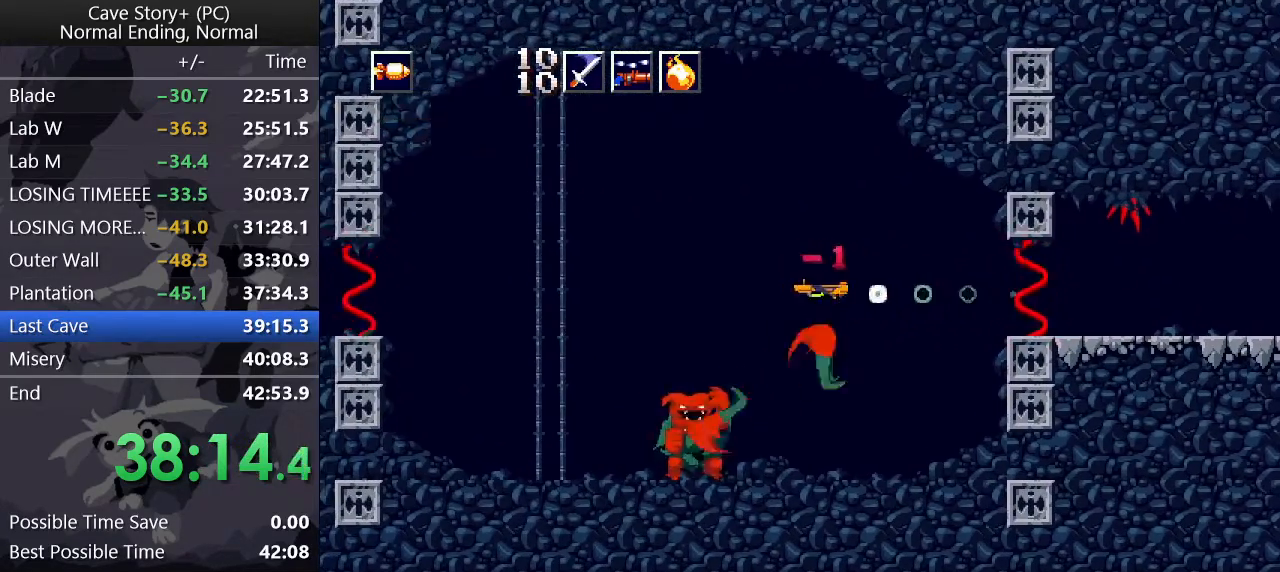
{"keys": ["down", "right"], "events": [[50, "down", "down"], [50, "z", "up"], [133, "s", "down"], [183, "s", "up"], [333, "left", "up"], [383, "x", "down"], [417, "right", "down"], [467, "x", "up"]]}
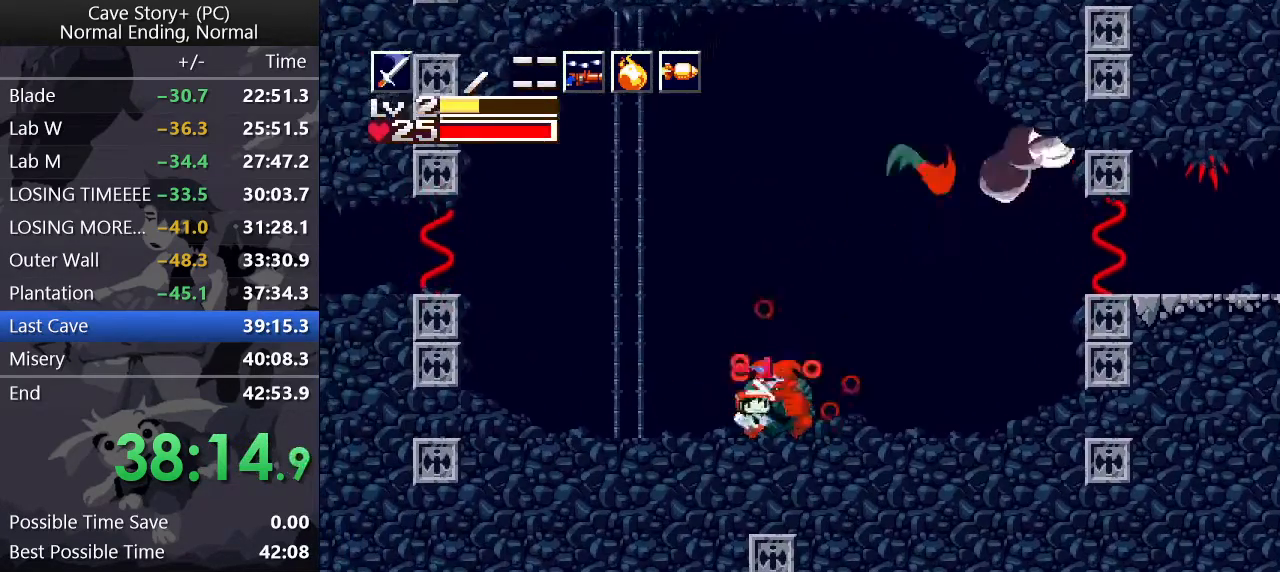
{"keys": ["up", "x", "z"], "events": [[67, "down", "up"], [67, "x", "down"], [67, "z", "down"], [100, "right", "up"], [100, "x", "up"], [100, "z", "up"], [150, "up", "down"], [150, "x", "down"], [150, "z", "down"], [200, "x", "up"], [200, "z", "up"], [250, "x", "down"], [250, "z", "down"], [300, "x", "up"], [300, "z", "up"], [350, "x", "down"], [350, "z", "down"], [400, "x", "up"], [400, "z", "up"], [433, "z", "down"], [483, "x", "down"]]}
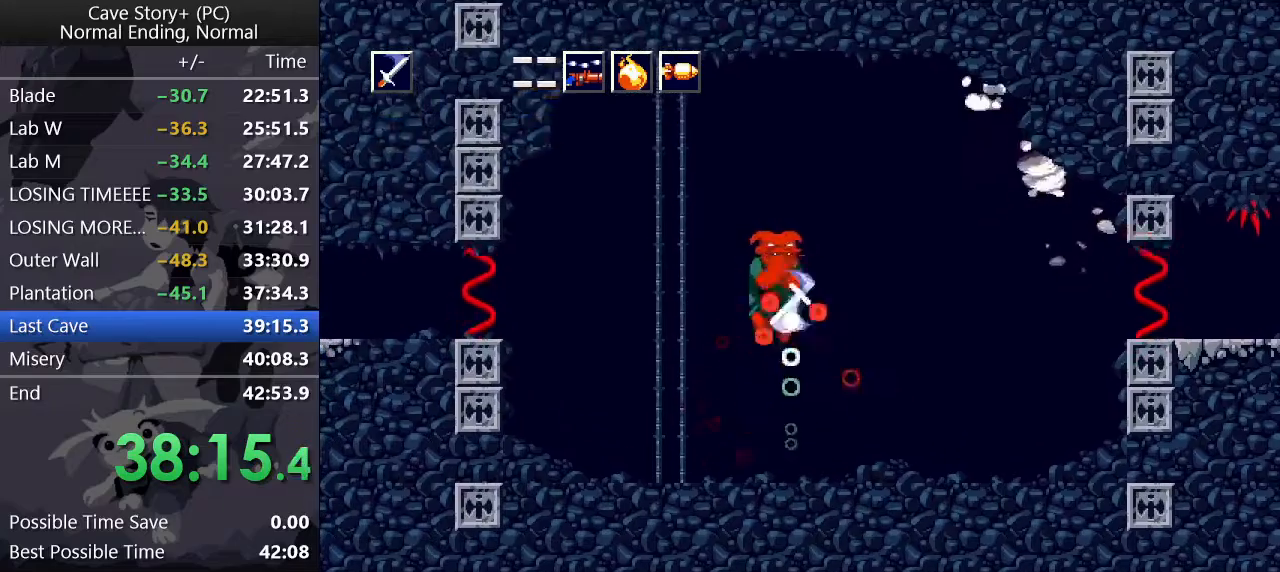
{"keys": ["left", "up", "x"], "events": [[33, "x", "up"], [33, "z", "up"], [83, "x", "down"], [83, "z", "down"], [117, "x", "up"], [117, "z", "up"], [167, "x", "down"], [217, "left", "down"], [217, "x", "up"], [267, "x", "down"], [317, "x", "up"], [367, "x", "down"], [400, "x", "up"], [500, "x", "down"]]}
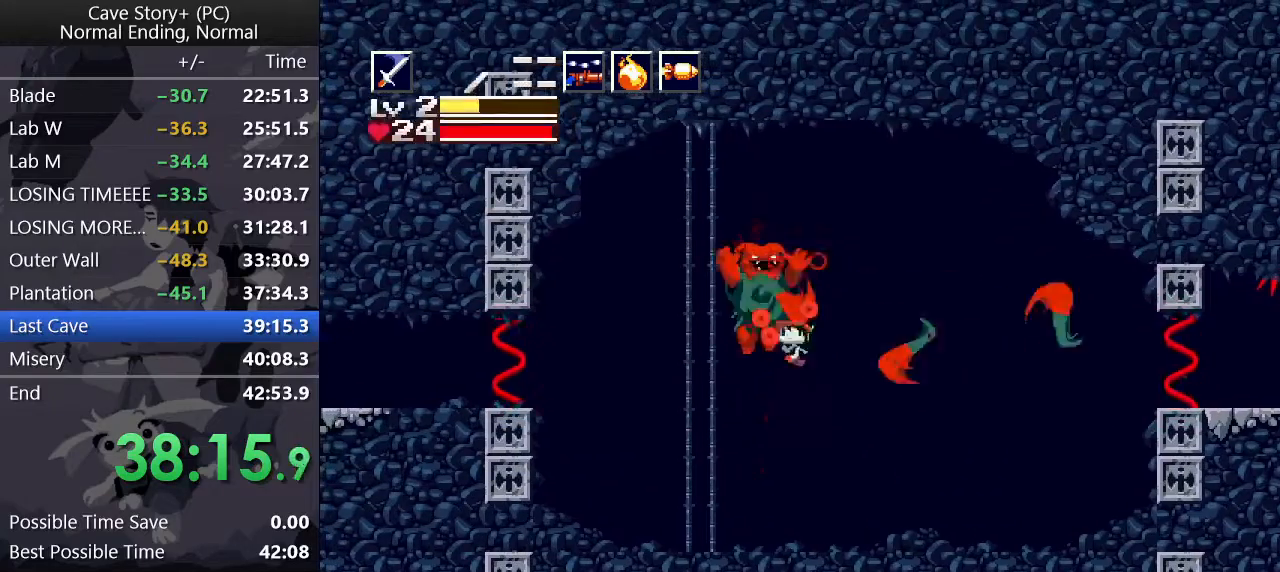
{"keys": ["up"], "events": [[50, "x", "up"], [100, "x", "down"], [150, "x", "up"], [183, "left", "up"], [183, "right", "down"], [183, "x", "down"], [233, "x", "up"], [283, "x", "down"], [333, "right", "up"], [383, "x", "up"], [433, "x", "down"], [467, "x", "up"]]}
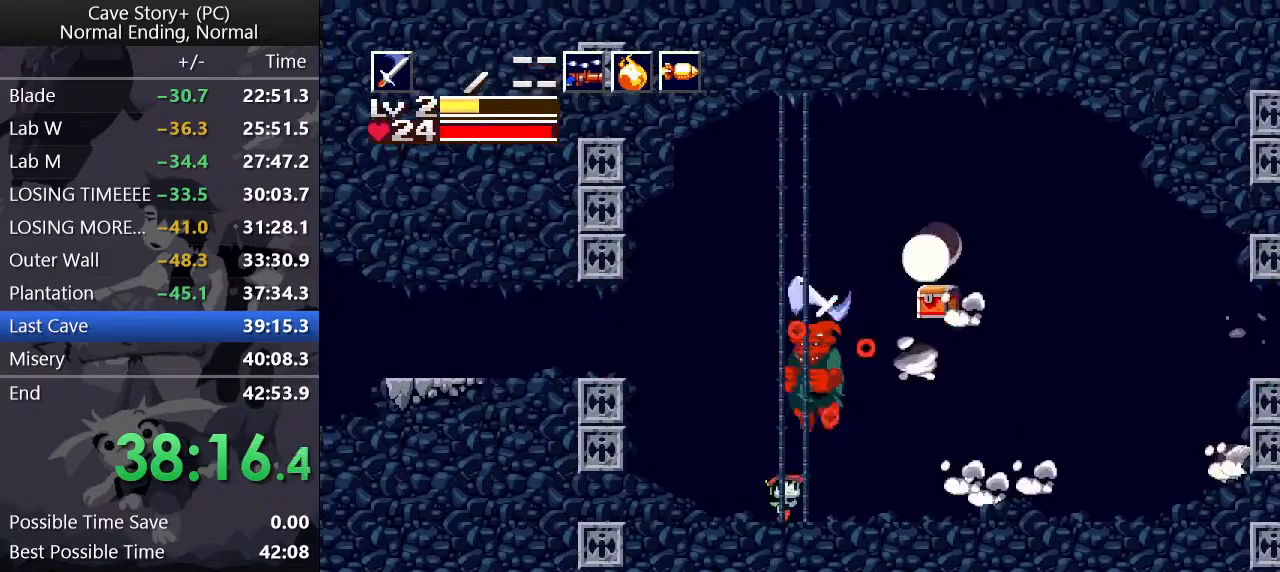
{"keys": ["left", "z"], "events": [[17, "right", "down"], [17, "x", "down"], [67, "right", "up"], [67, "x", "up"], [117, "up", "up"], [200, "z", "down"], [250, "z", "up"], [300, "z", "down"], [383, "left", "down"]]}
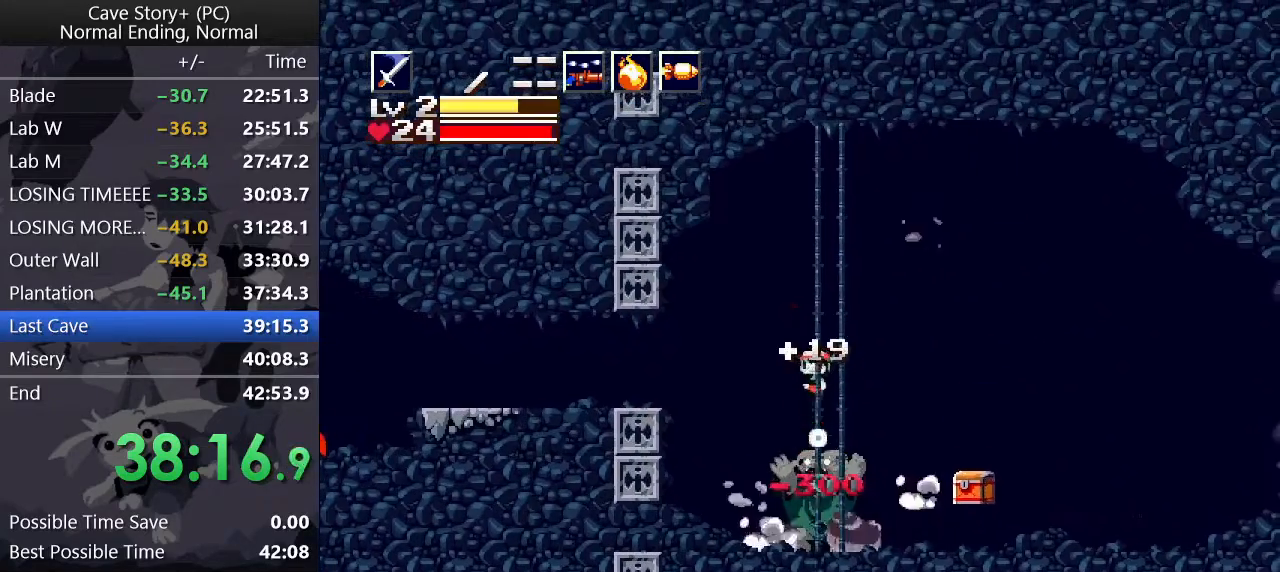
{"keys": ["left", "z"], "events": [[33, "z", "up"], [83, "z", "down"]]}
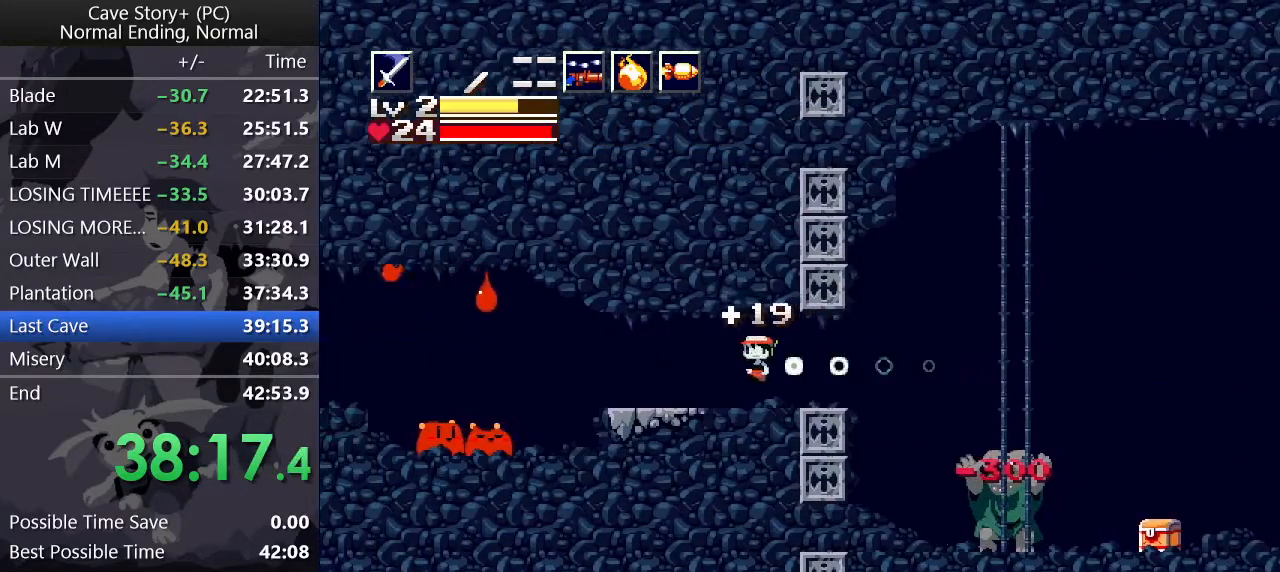
{"keys": ["left", "z"], "events": [[150, "z", "up"], [333, "x", "down"], [417, "x", "up"], [467, "z", "down"]]}
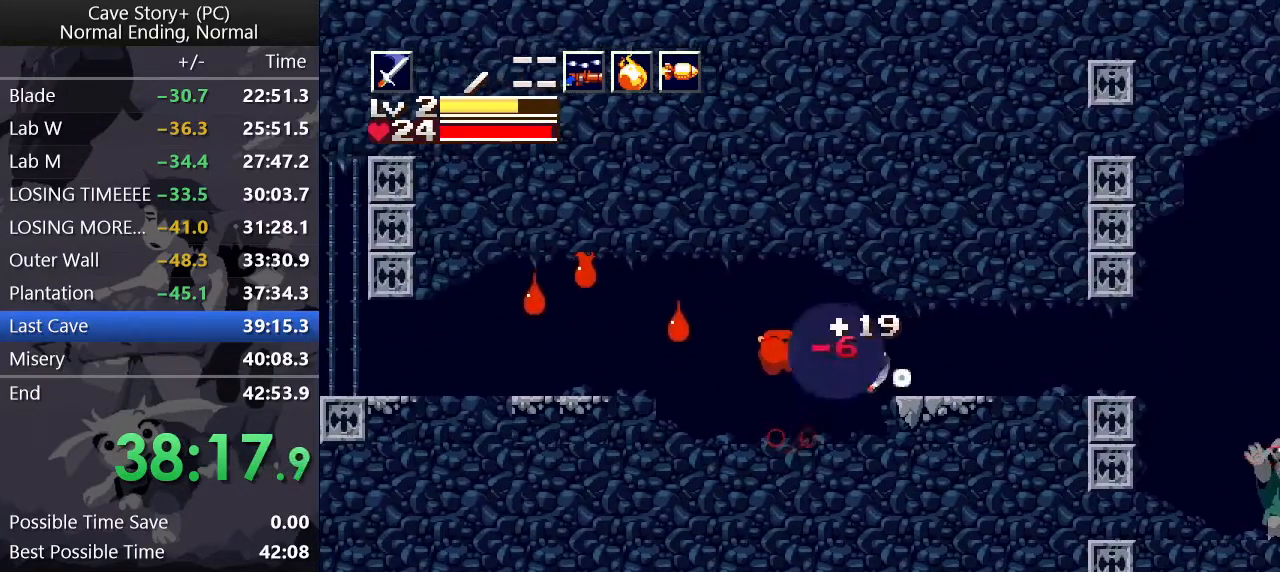
{"keys": ["left", "z"], "events": [[450, "z", "up"], [483, "z", "down"]]}
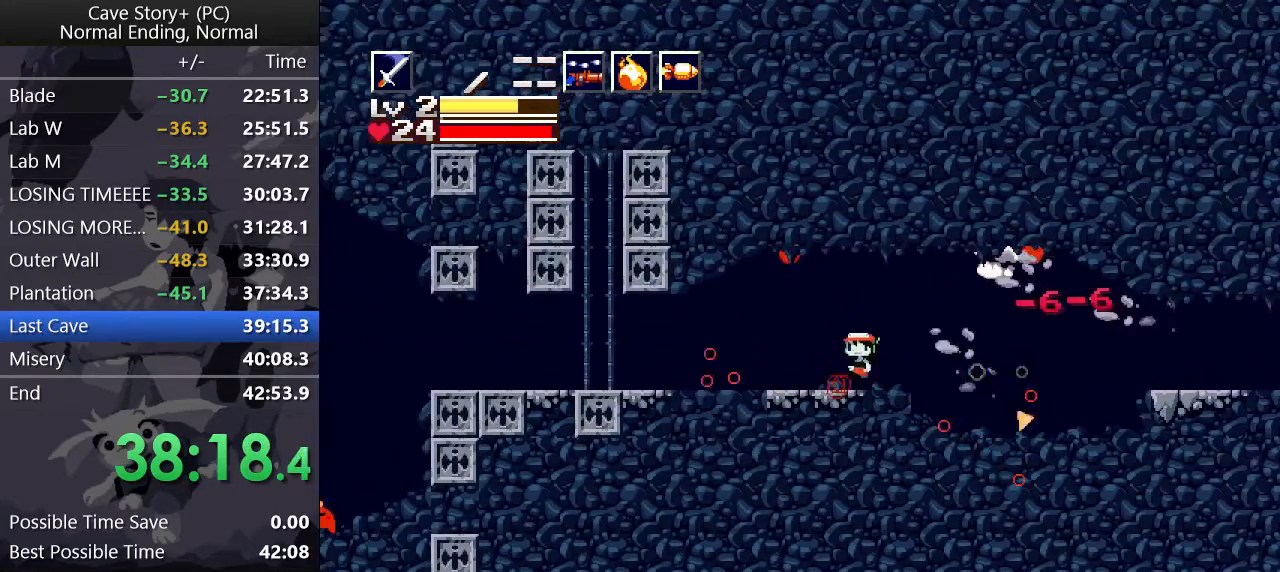
{"keys": ["left", "up", "x", "z"], "events": [[33, "z", "up"], [133, "s", "down"], [133, "z", "down"], [167, "up", "down"], [217, "s", "up"], [317, "x", "down"]]}
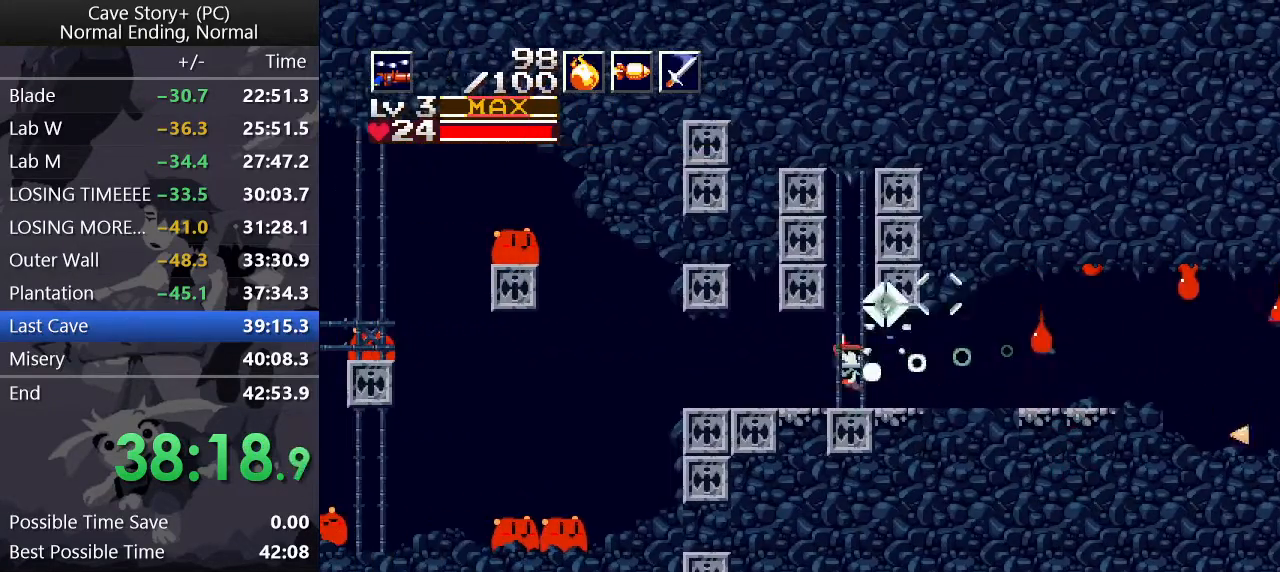
{"keys": ["a", "left", "z"], "events": [[50, "z", "up"], [100, "up", "up"], [100, "x", "up"], [150, "z", "down"], [200, "z", "up"], [283, "z", "down"], [383, "a", "down"]]}
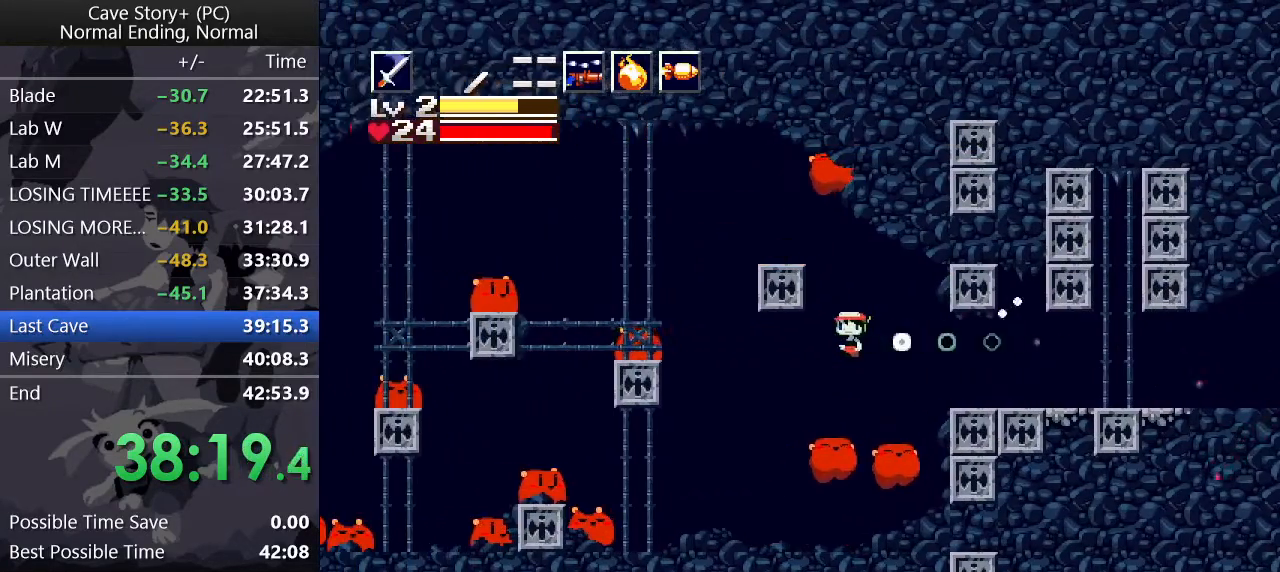
{"keys": ["left", "up", "z"], "events": [[17, "a", "up"], [383, "z", "up"], [433, "z", "down"], [483, "up", "down"]]}
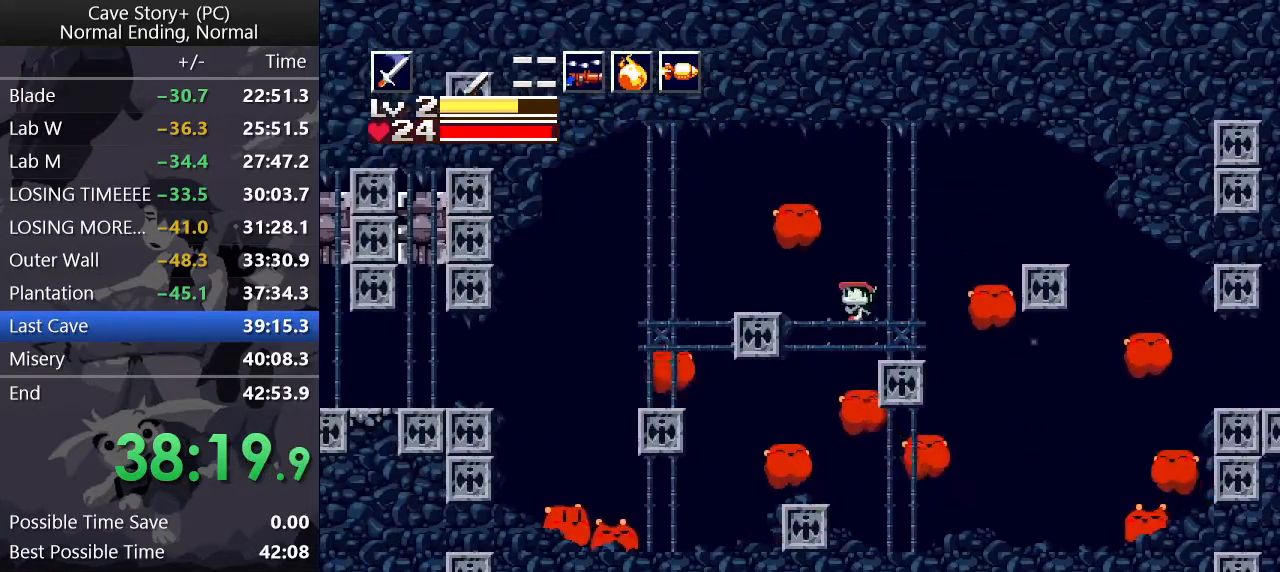
{"keys": ["left"], "events": [[33, "x", "down"], [83, "z", "up"], [133, "x", "up"], [183, "s", "down"], [233, "s", "up"], [267, "up", "up"]]}
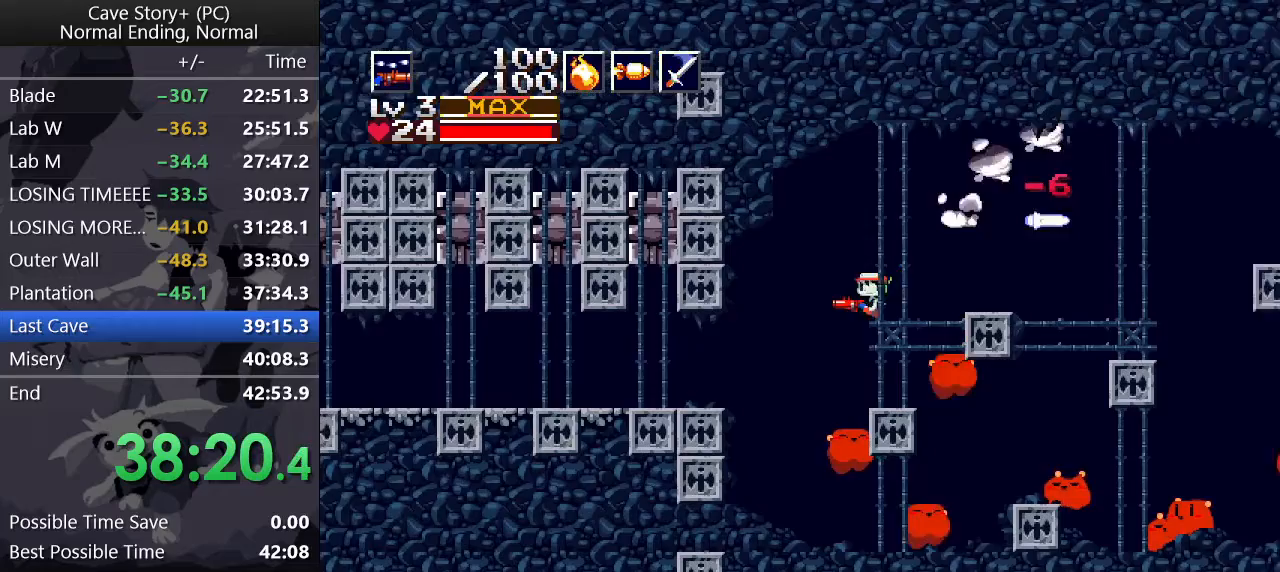
{"keys": ["left", "x", "z"], "events": [[133, "x", "down"], [133, "z", "down"]]}
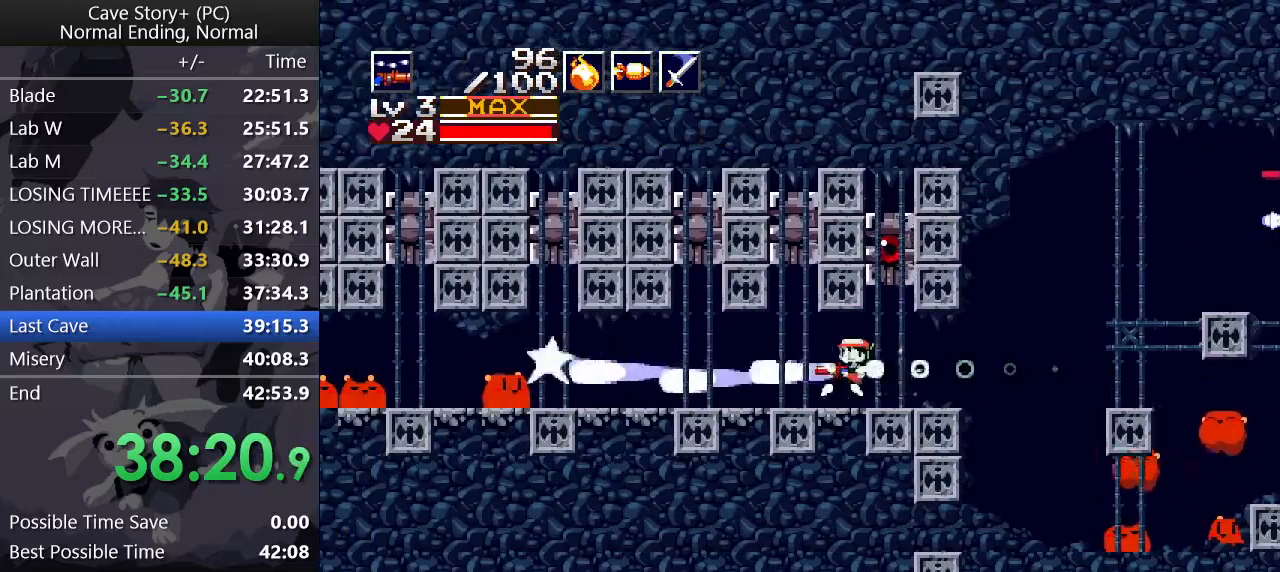
{"keys": ["left", "x", "z"], "events": [[250, "z", "up"], [483, "z", "down"]]}
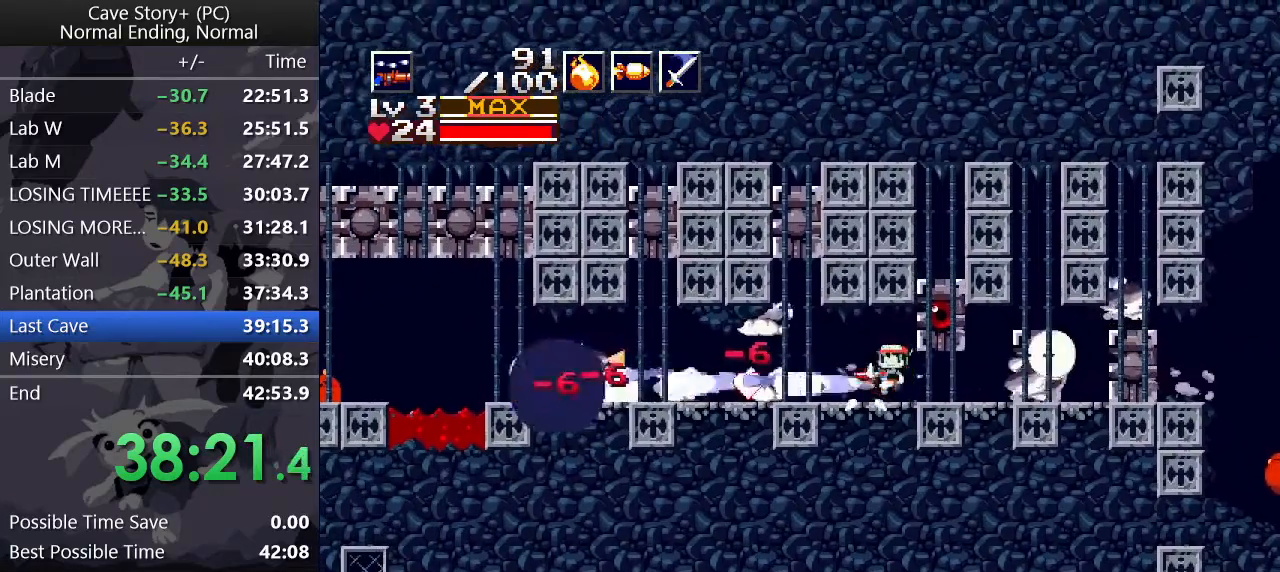
{"keys": ["left", "x"], "events": [[33, "z", "up"], [83, "z", "down"], [450, "z", "up"]]}